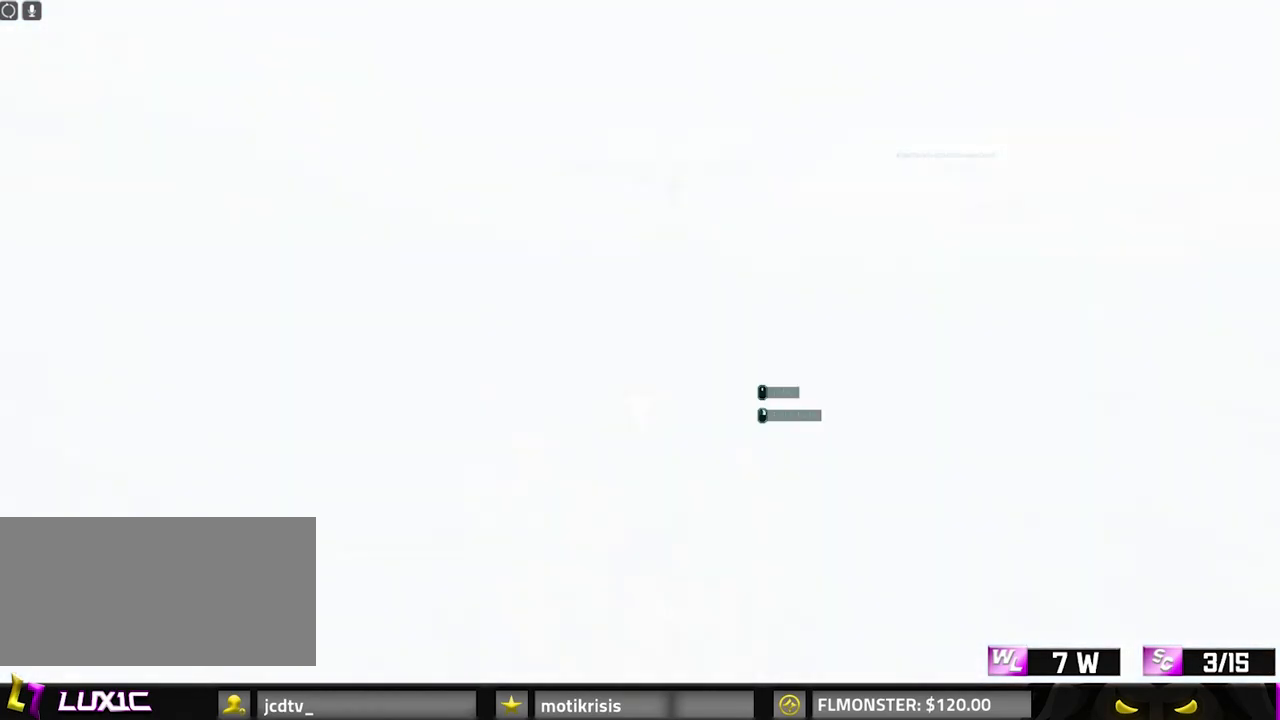
Gameplay with keyboard and mouse; each line is a JSON object with the keys and mouse buttons held at the frame after it. "events" lists presses ("down") and releases ("up") of "0", "1", "2", "3", "4", "7", "8", "9", "a", "alt", "b", "c", "caps_lock", "ctrl", "d", "e", "f", "g", "q", "r", "s", "shift", "space", "tab", "v", "w", "x", "z", "mouse_left", "mouse_wheel" and "mouse_right" between this image and that frame as [ms after this image, input, new state], when the widget could be followed in between. "mouse_left", "mouse_wheel", "mouse_right" = the "left", "wheel", "right" buttons of the "mouse" list. No other keys are recorded. "wheel" means that the mouse wheel is clicked or scrolled. Mouse movement is not recorded.
{"keys": ["w"], "mouse": [], "events": [[483, "w", "down"]]}
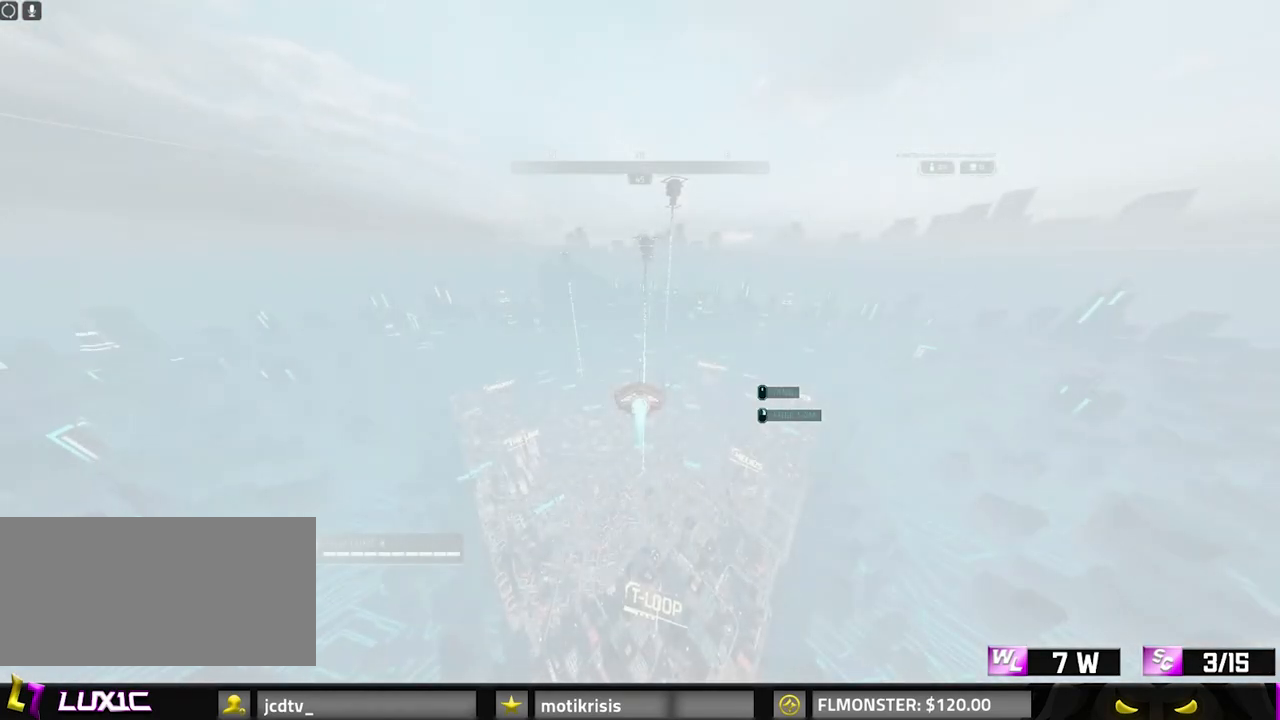
{"keys": ["w"], "mouse": [], "events": []}
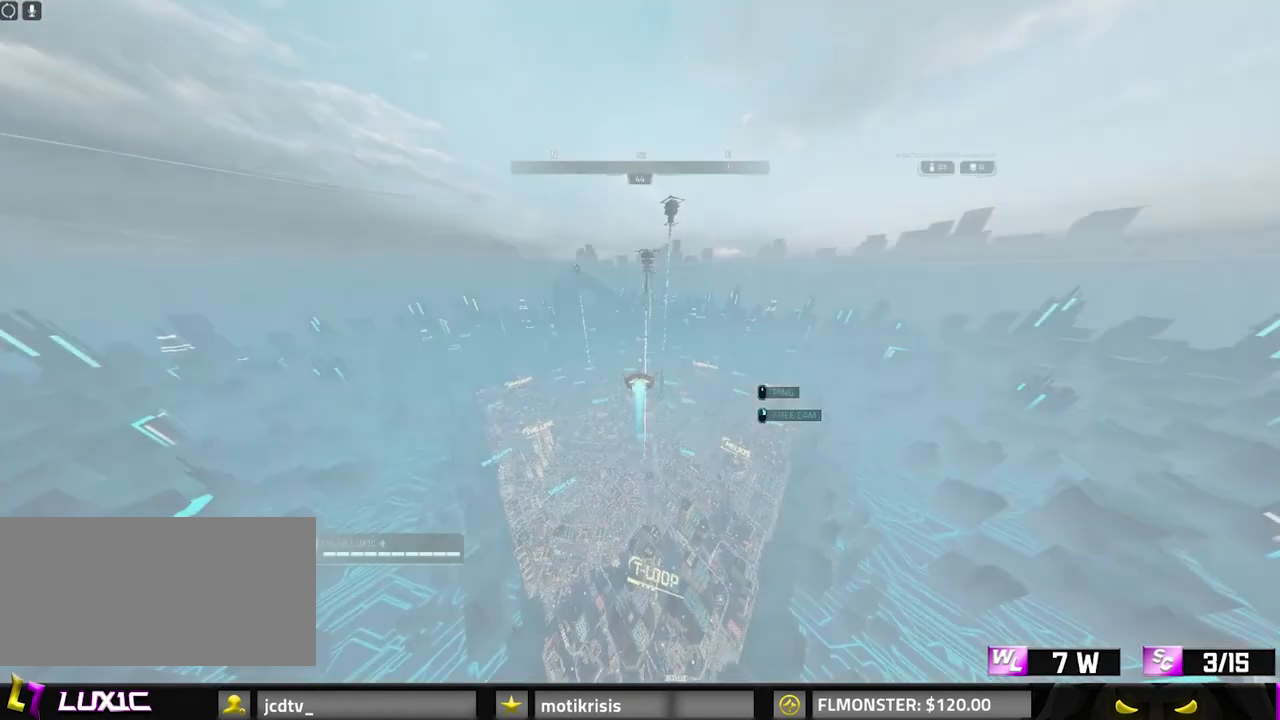
{"keys": ["w"], "mouse": [], "events": []}
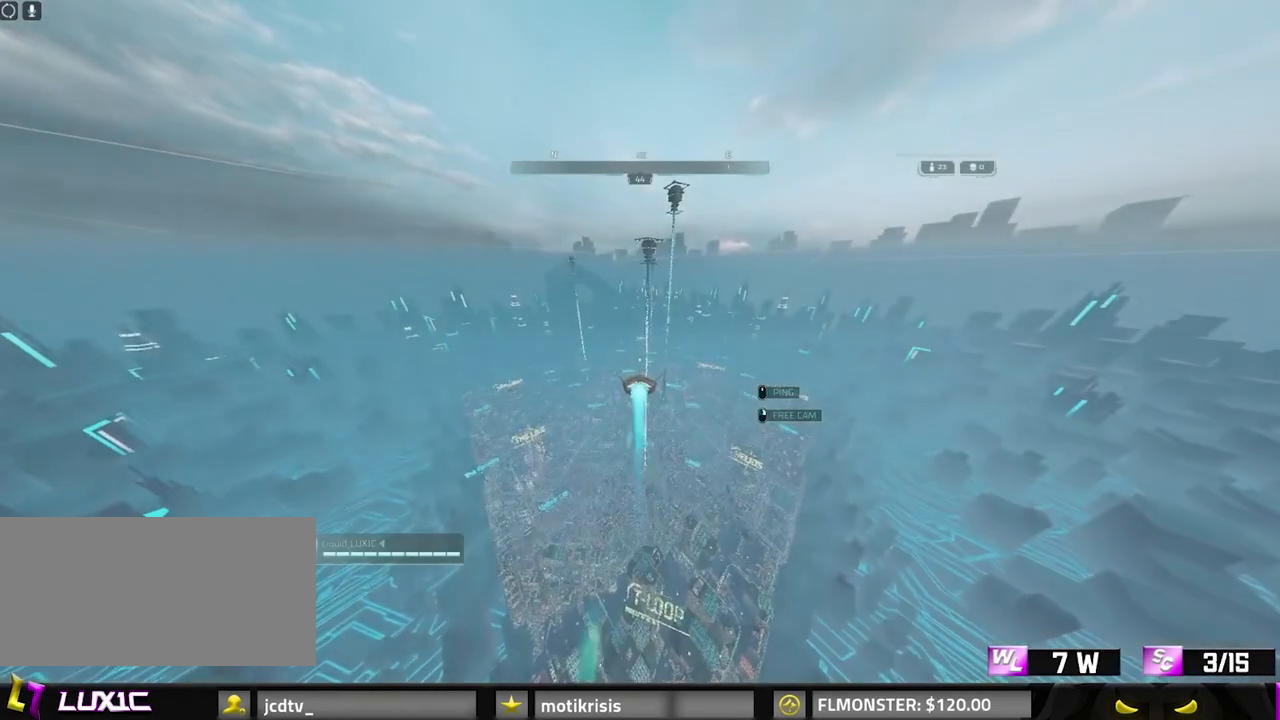
{"keys": ["w"], "mouse": [], "events": []}
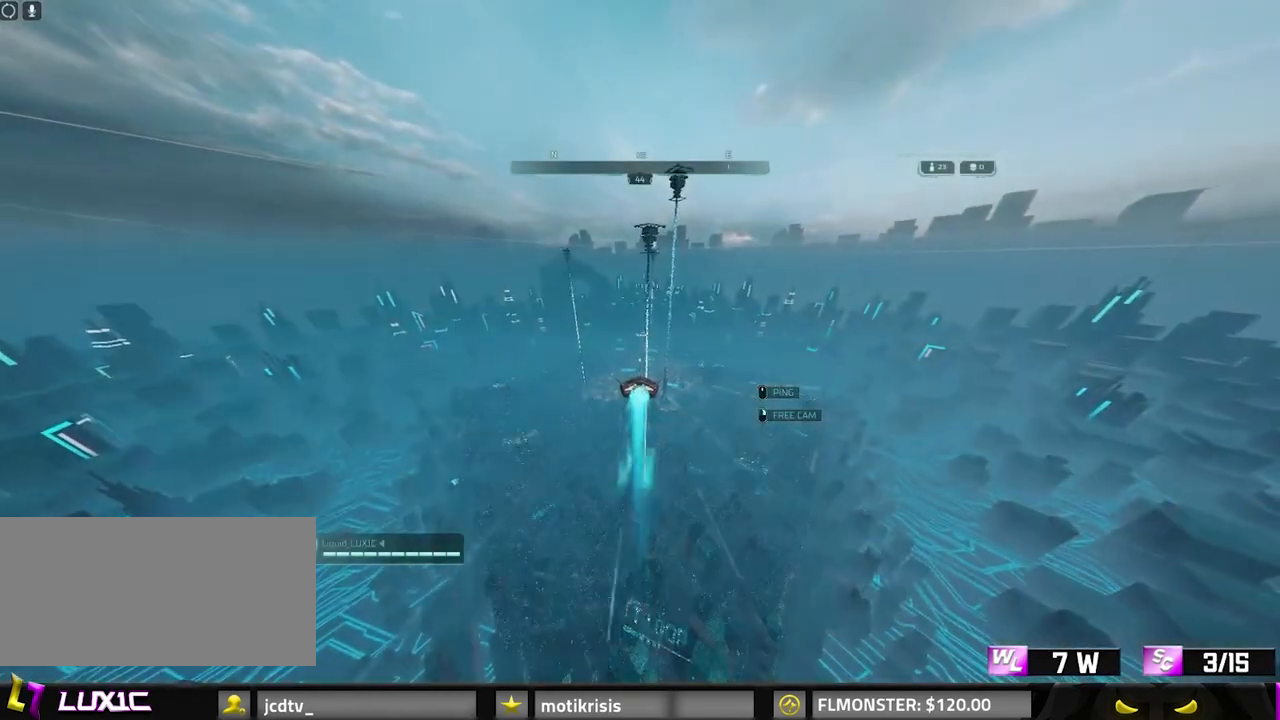
{"keys": ["w"], "mouse": [], "events": []}
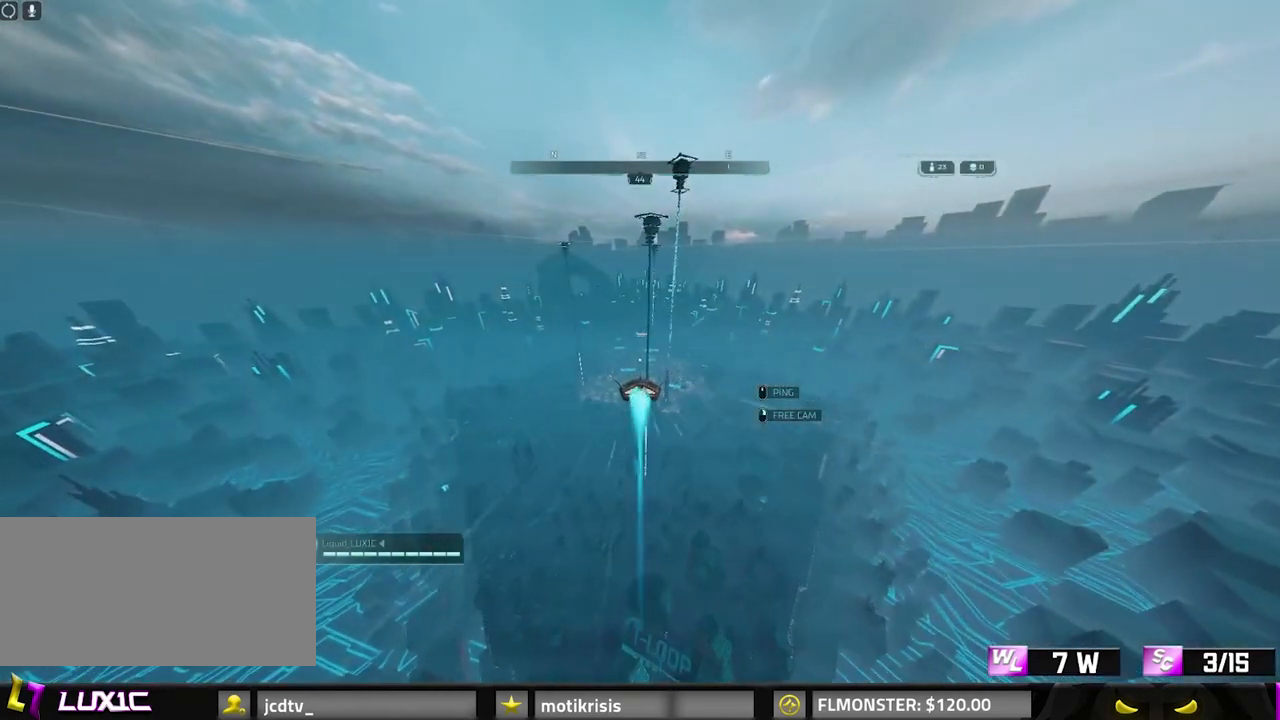
{"keys": ["w"], "mouse": [], "events": []}
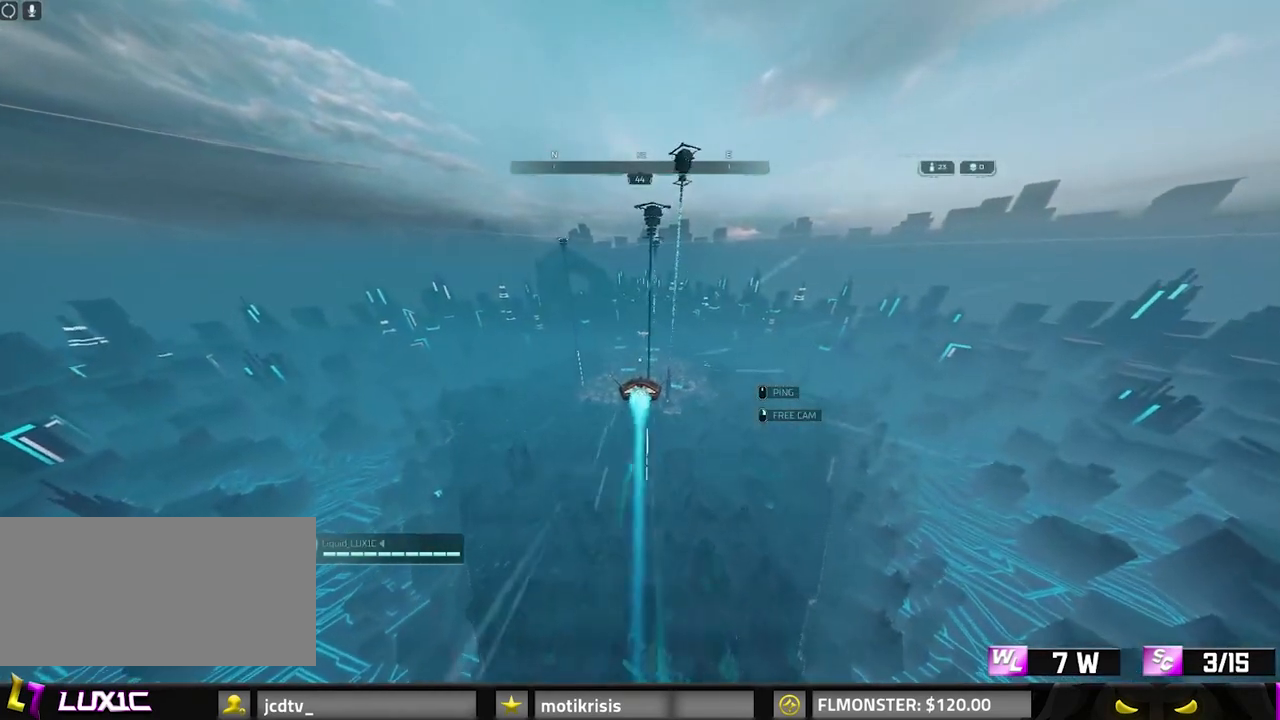
{"keys": ["w"], "mouse": [], "events": []}
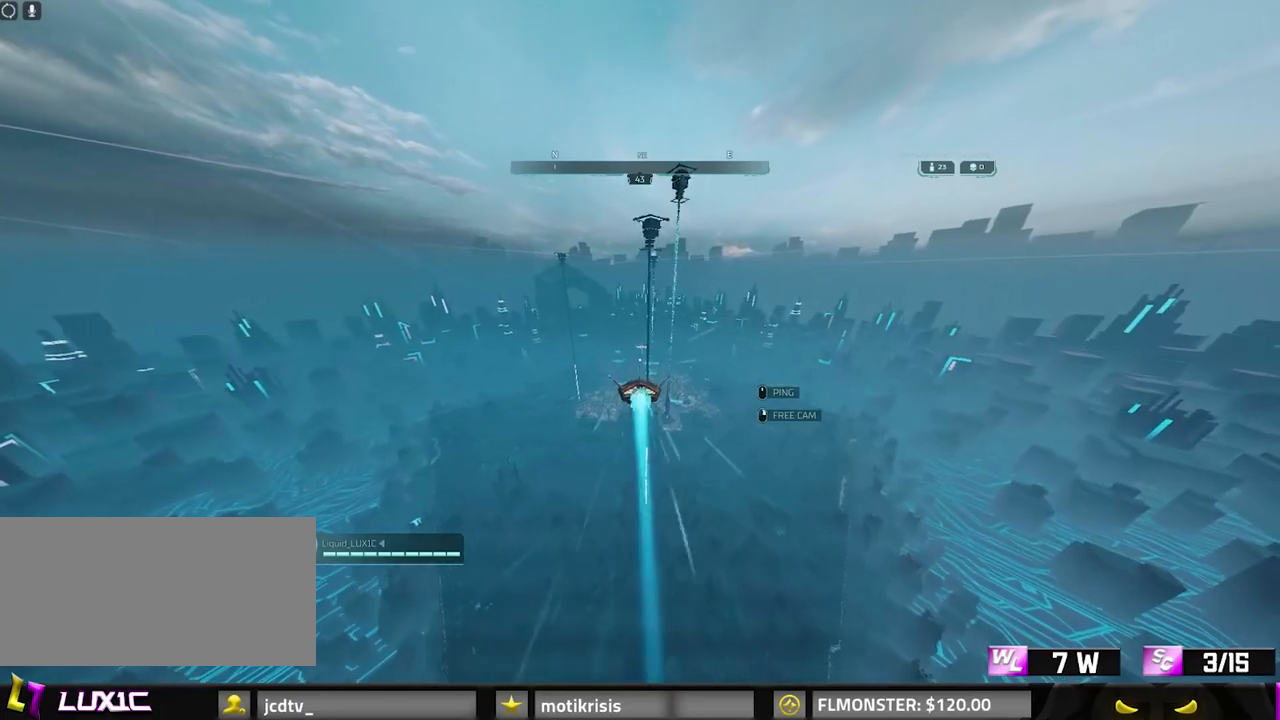
{"keys": ["w"], "mouse": [], "events": []}
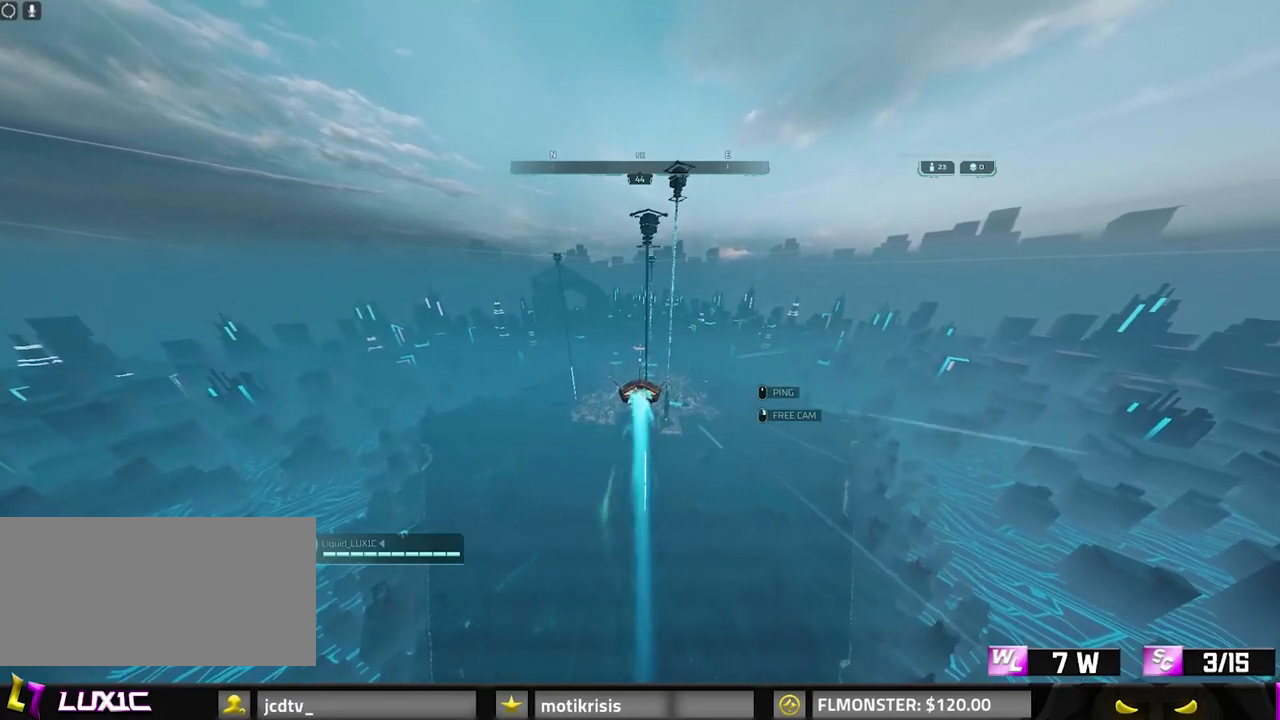
{"keys": ["w"], "mouse": [], "events": []}
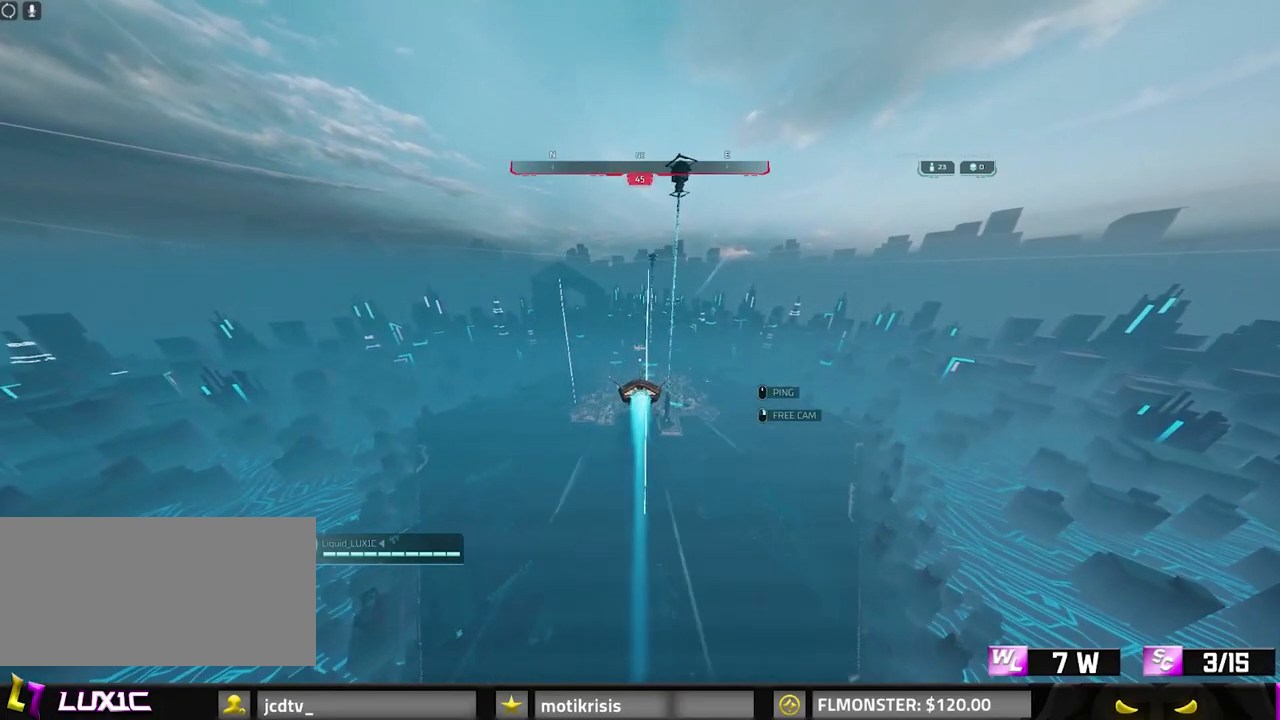
{"keys": ["w"], "mouse": [], "events": []}
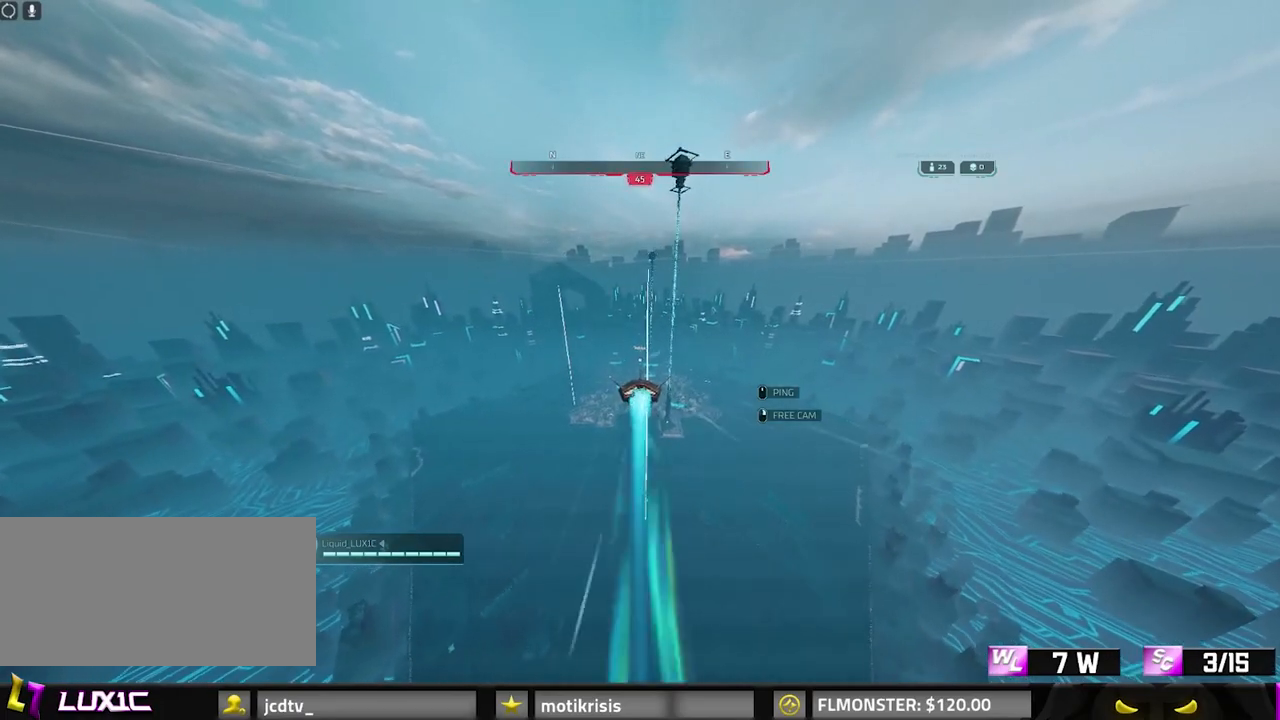
{"keys": ["w"], "mouse": [], "events": []}
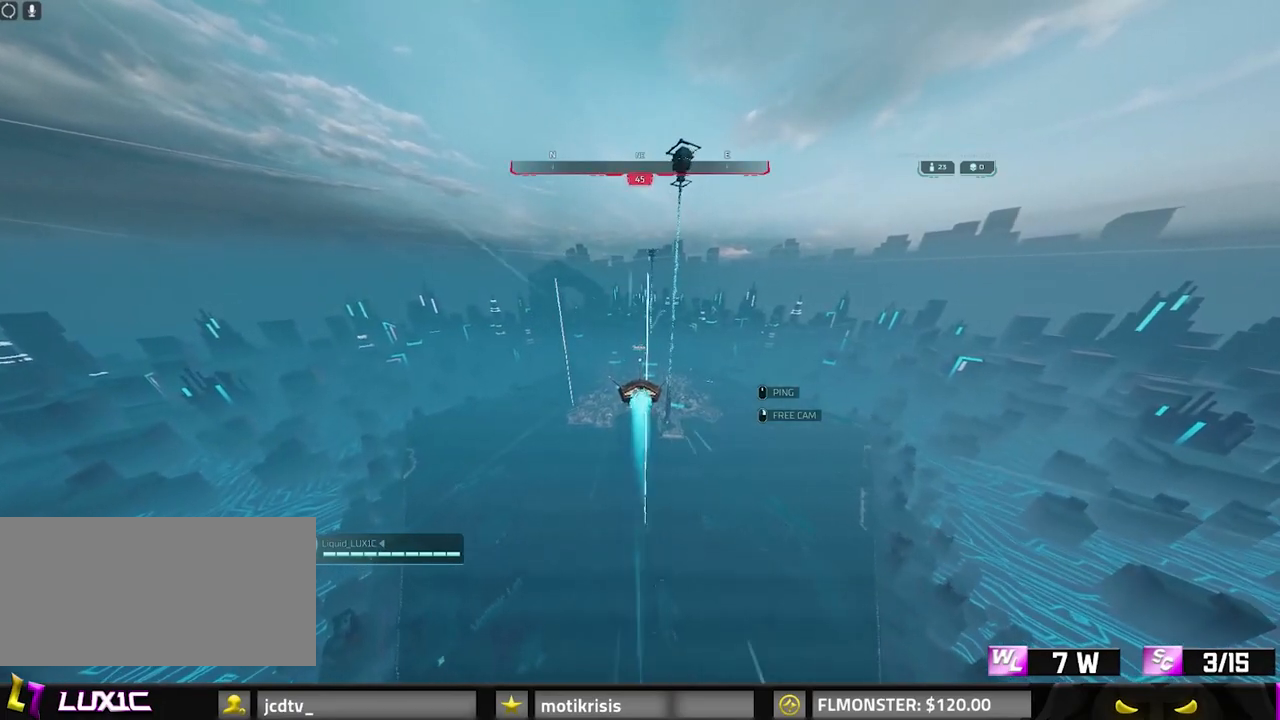
{"keys": ["w"], "mouse": [], "events": []}
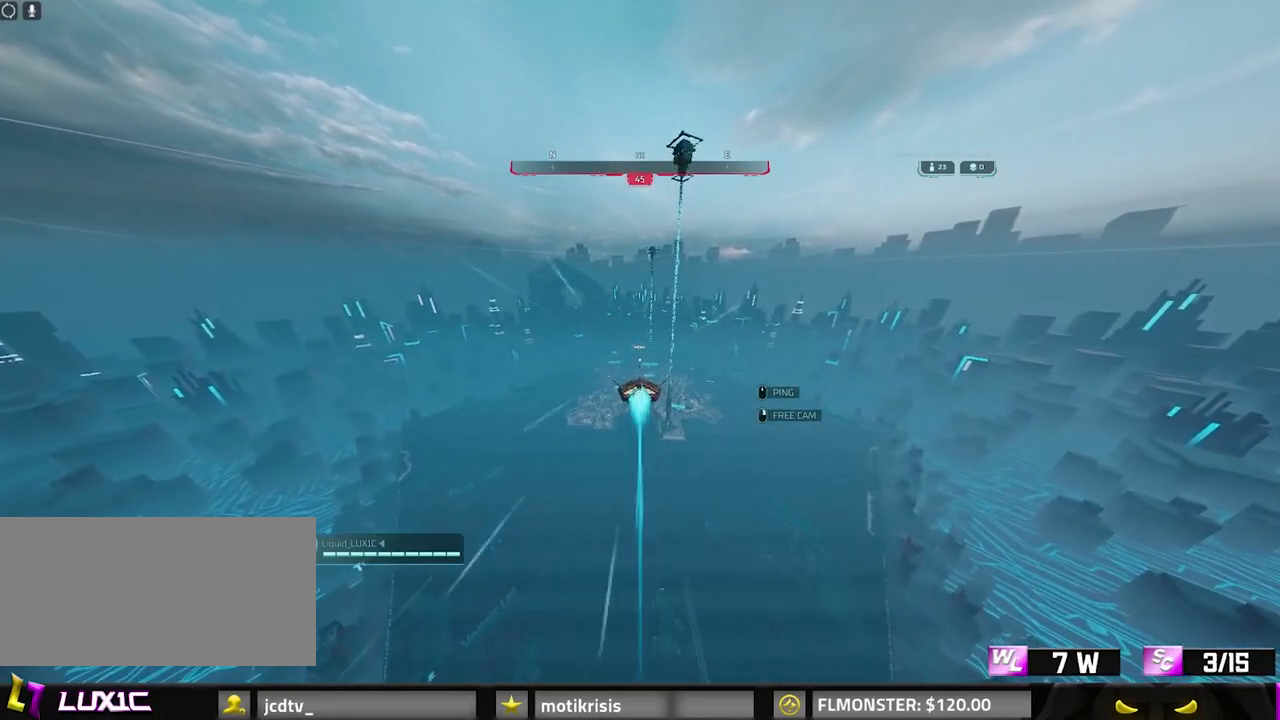
{"keys": ["w"], "mouse": [], "events": []}
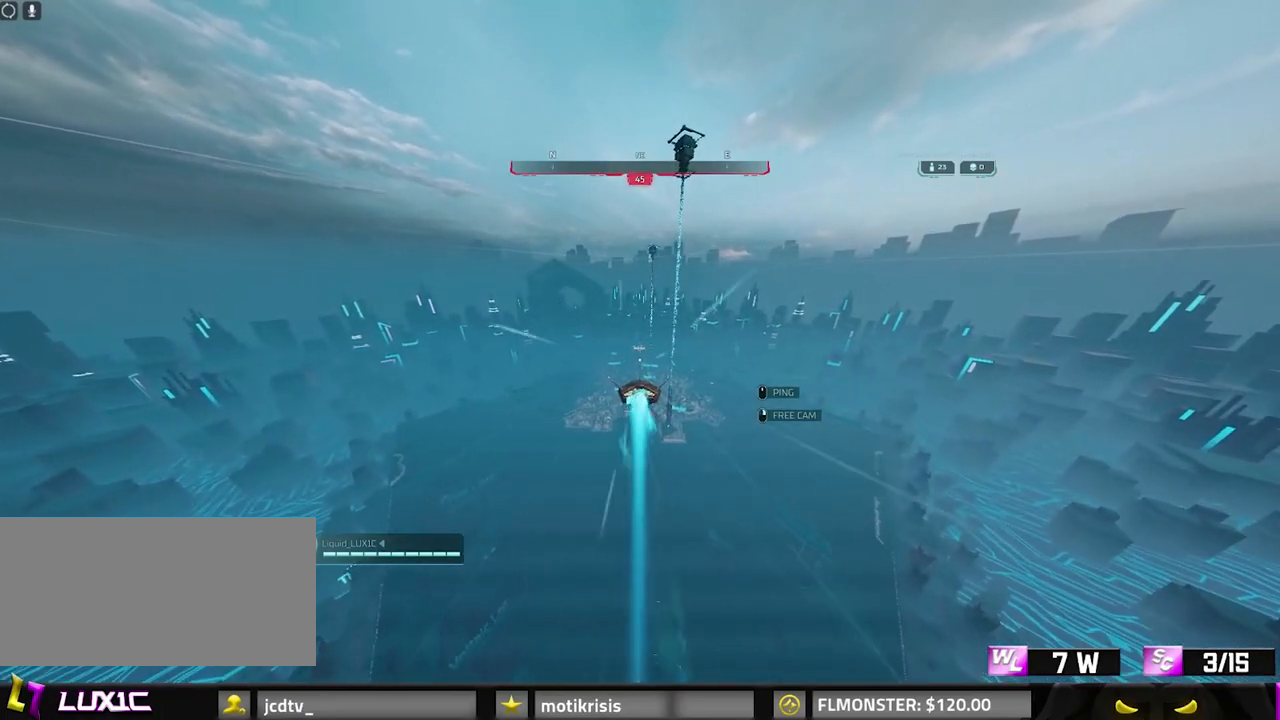
{"keys": ["w"], "mouse": [], "events": [[150, "a", "down"], [417, "a", "up"]]}
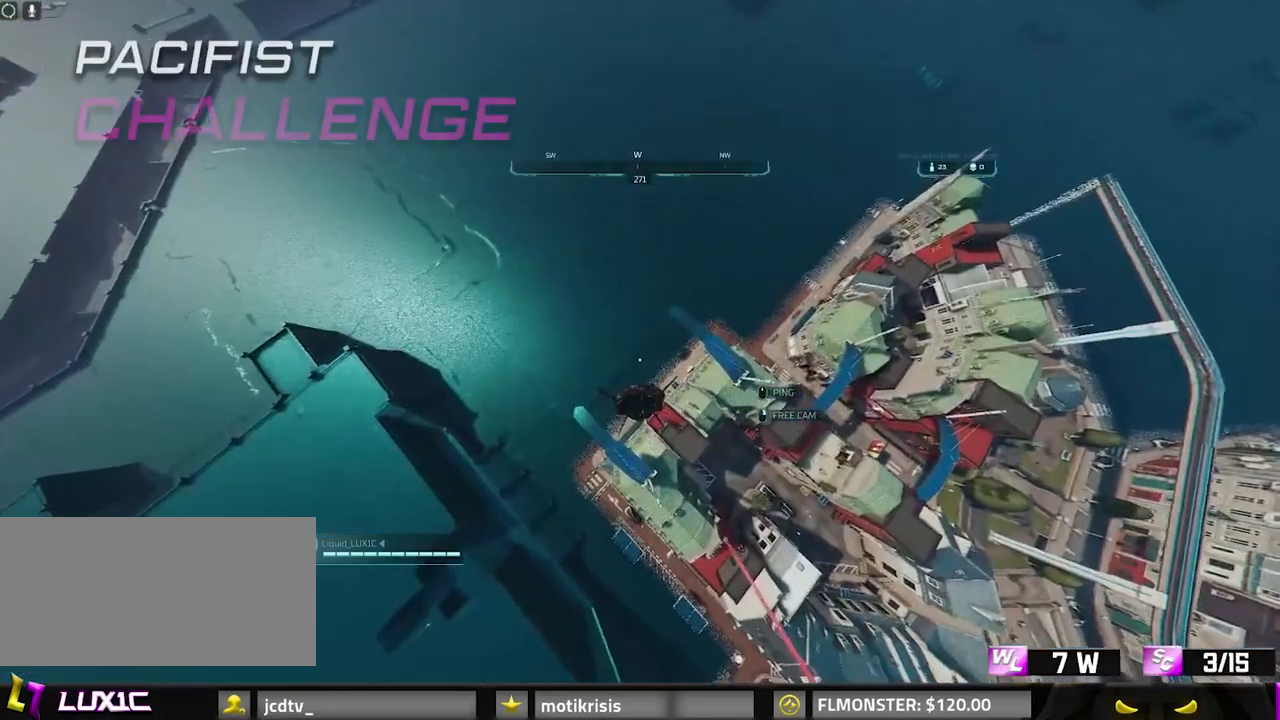
{"keys": ["w"], "mouse": [], "events": []}
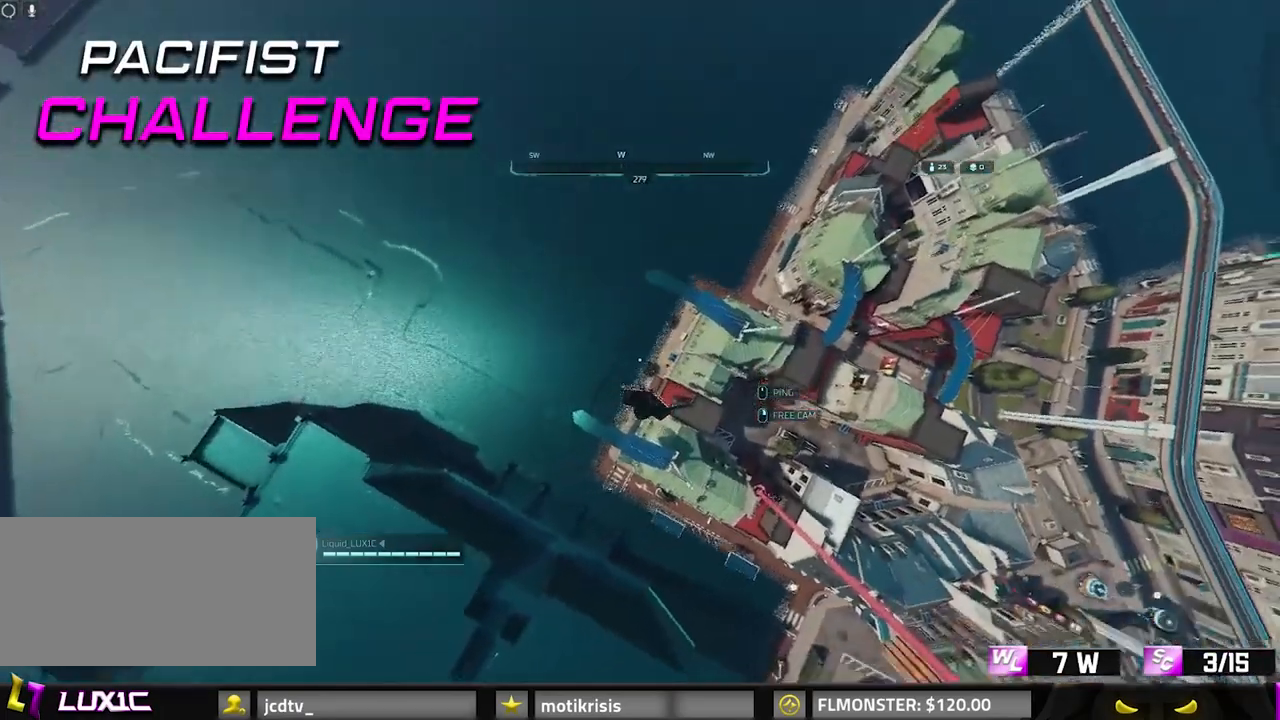
{"keys": ["d"], "mouse": [], "events": [[417, "d", "down"], [450, "w", "up"]]}
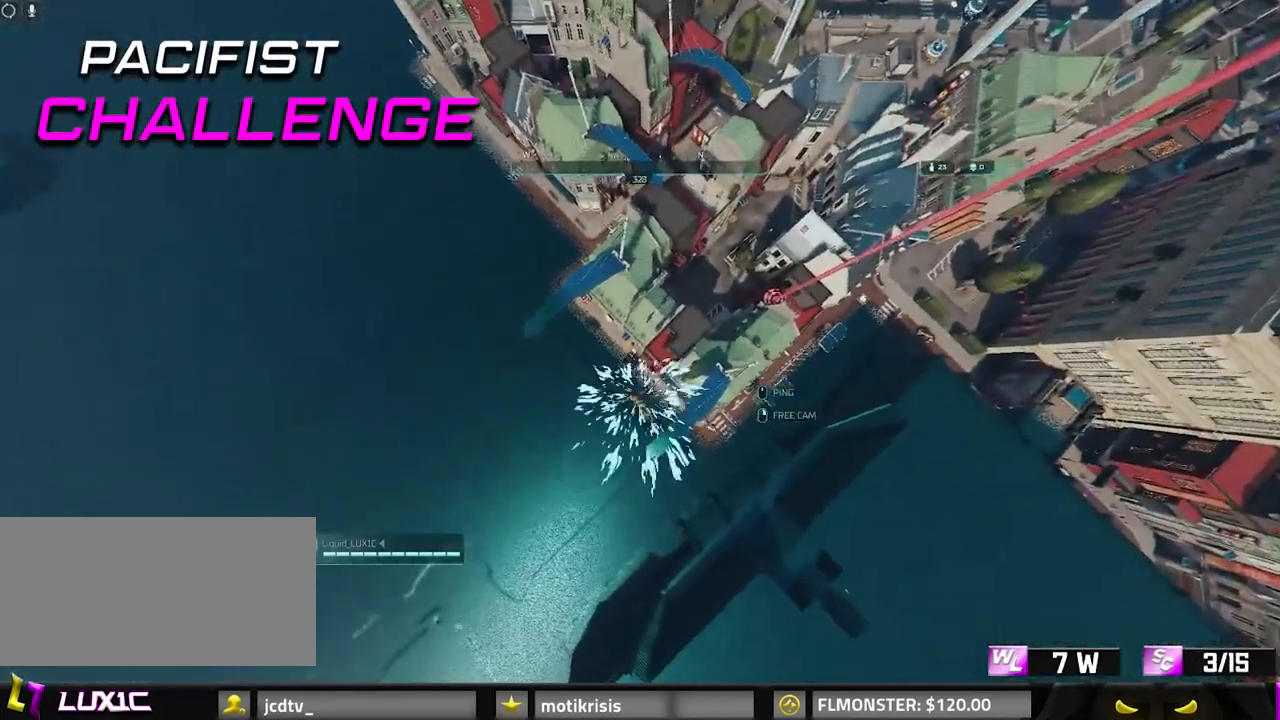
{"keys": ["a", "s"], "mouse": [], "events": [[133, "d", "up"], [133, "s", "down"], [333, "a", "down"]]}
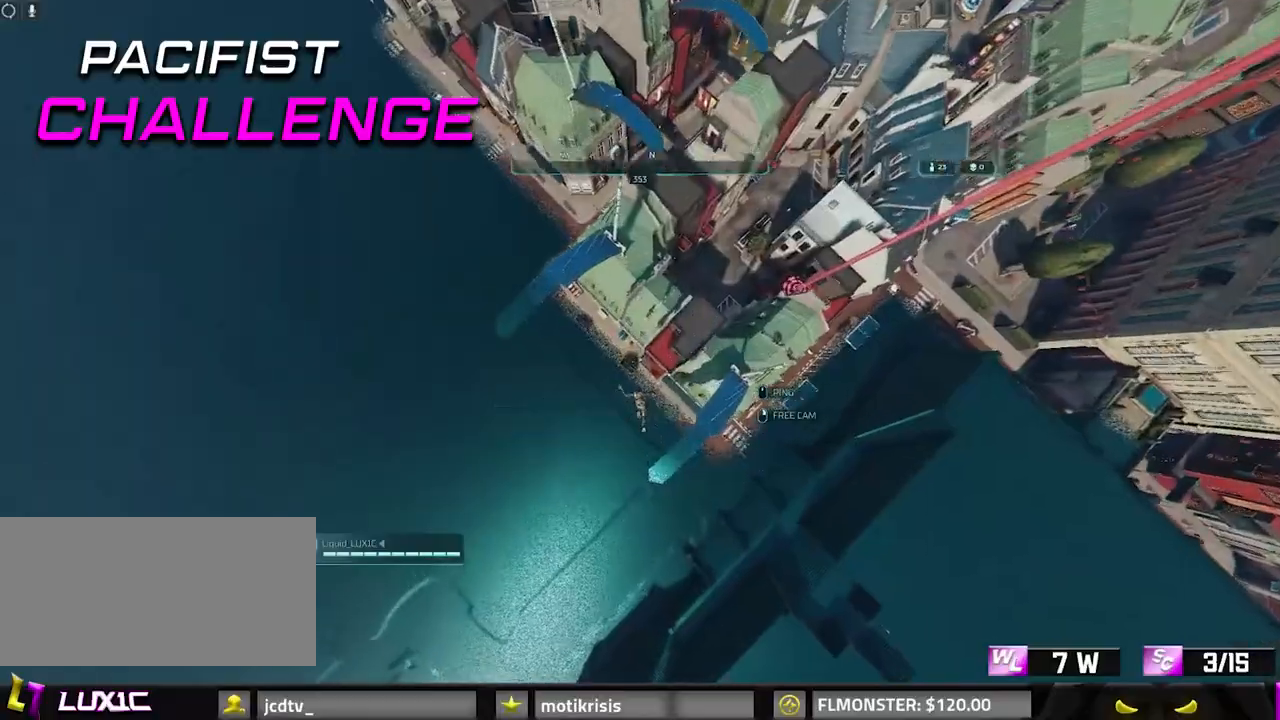
{"keys": [], "mouse": [], "events": [[17, "a", "up"], [250, "d", "down"], [400, "d", "up"], [483, "s", "up"]]}
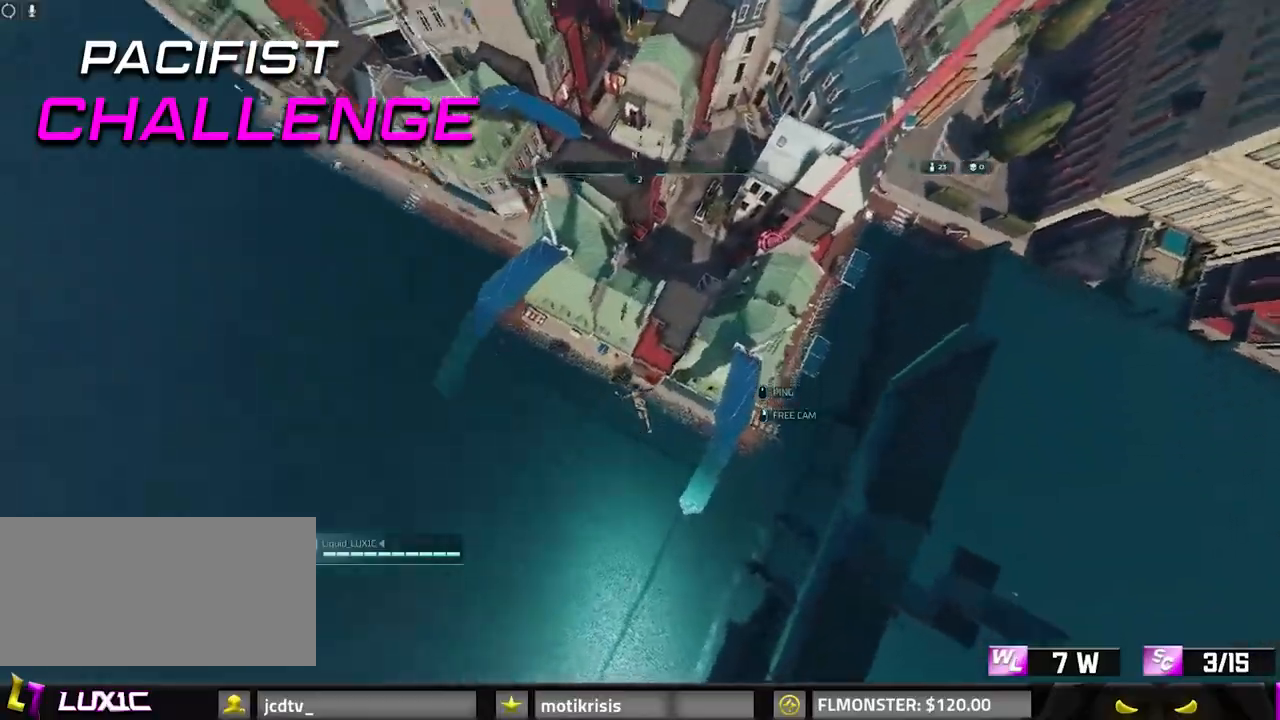
{"keys": ["s"], "mouse": [], "events": [[400, "s", "down"]]}
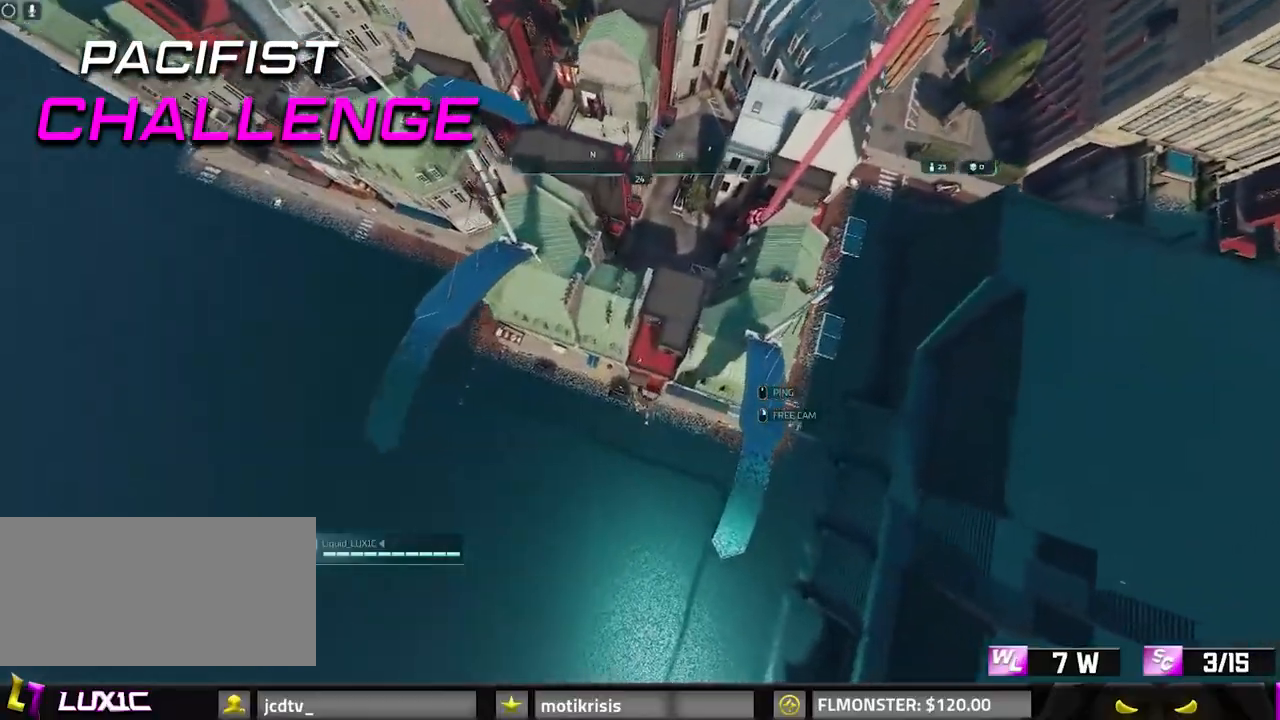
{"keys": [], "mouse": [], "events": [[100, "s", "up"]]}
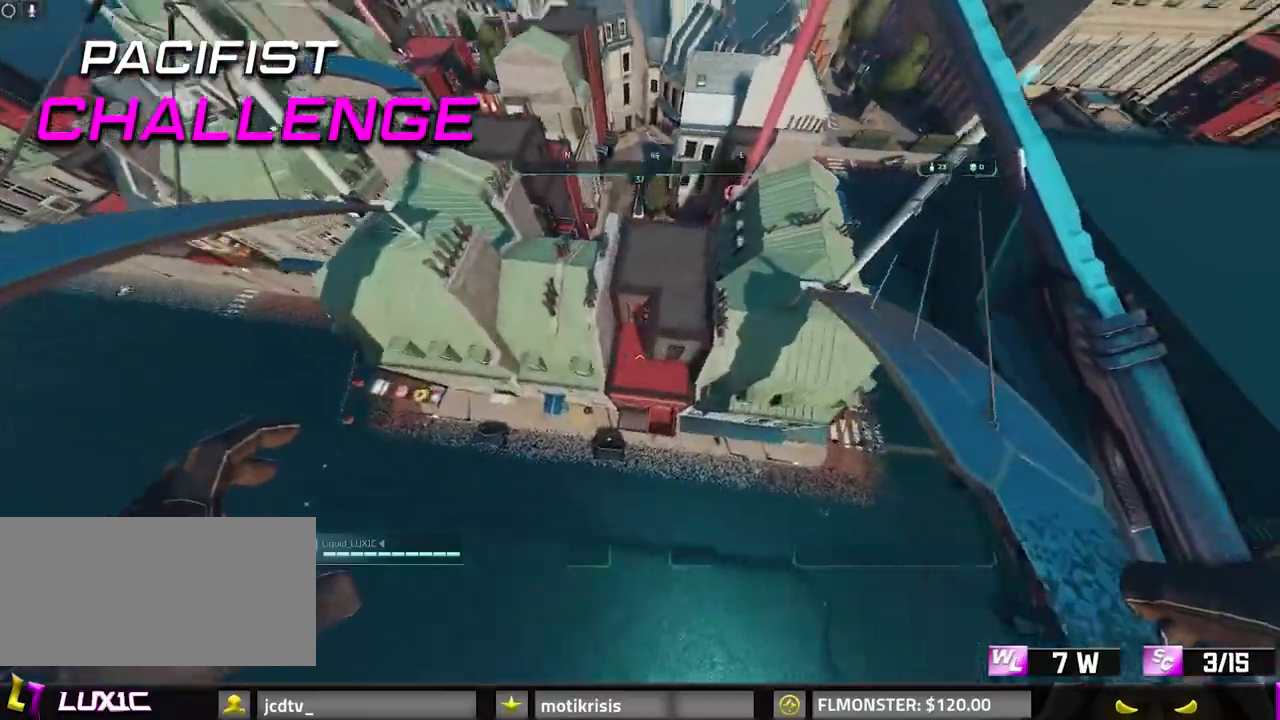
{"keys": ["d"], "mouse": [], "events": [[350, "d", "down"]]}
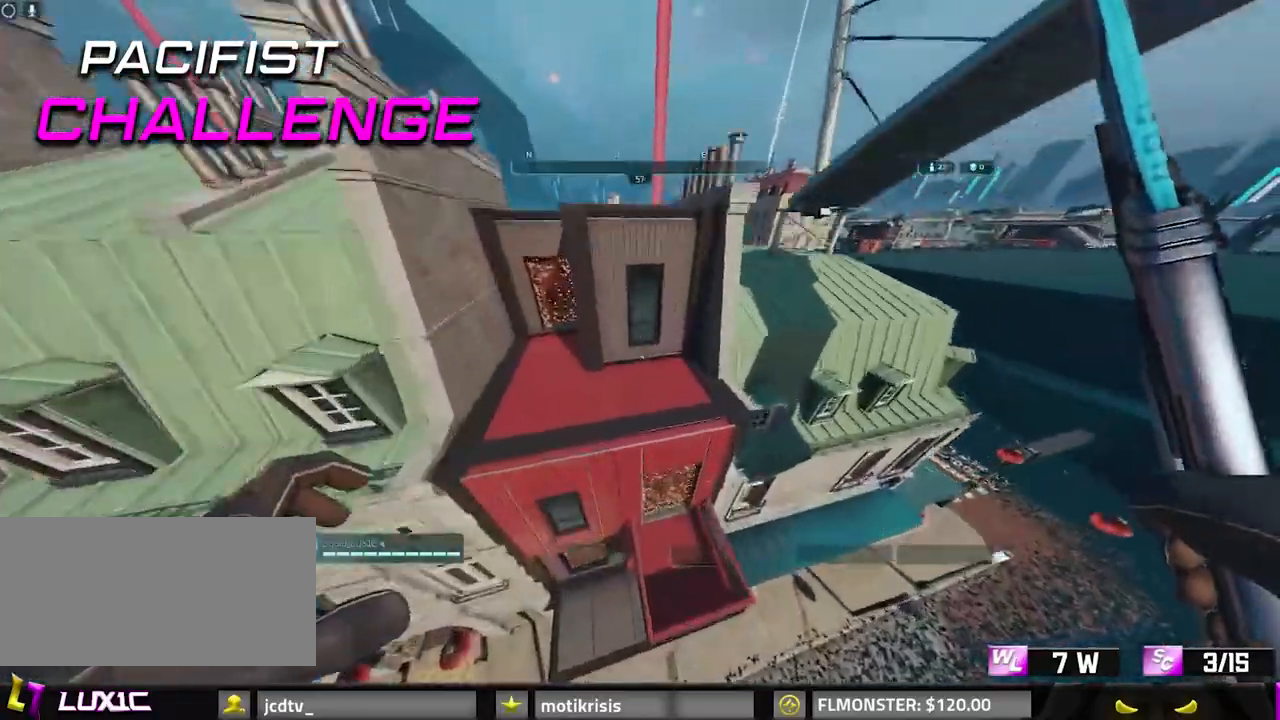
{"keys": ["8", "shift", "w"], "mouse": [], "events": [[33, "d", "up"], [267, "d", "down"], [267, "w", "down"], [317, "shift", "down"], [367, "d", "up"], [450, "8", "down"]]}
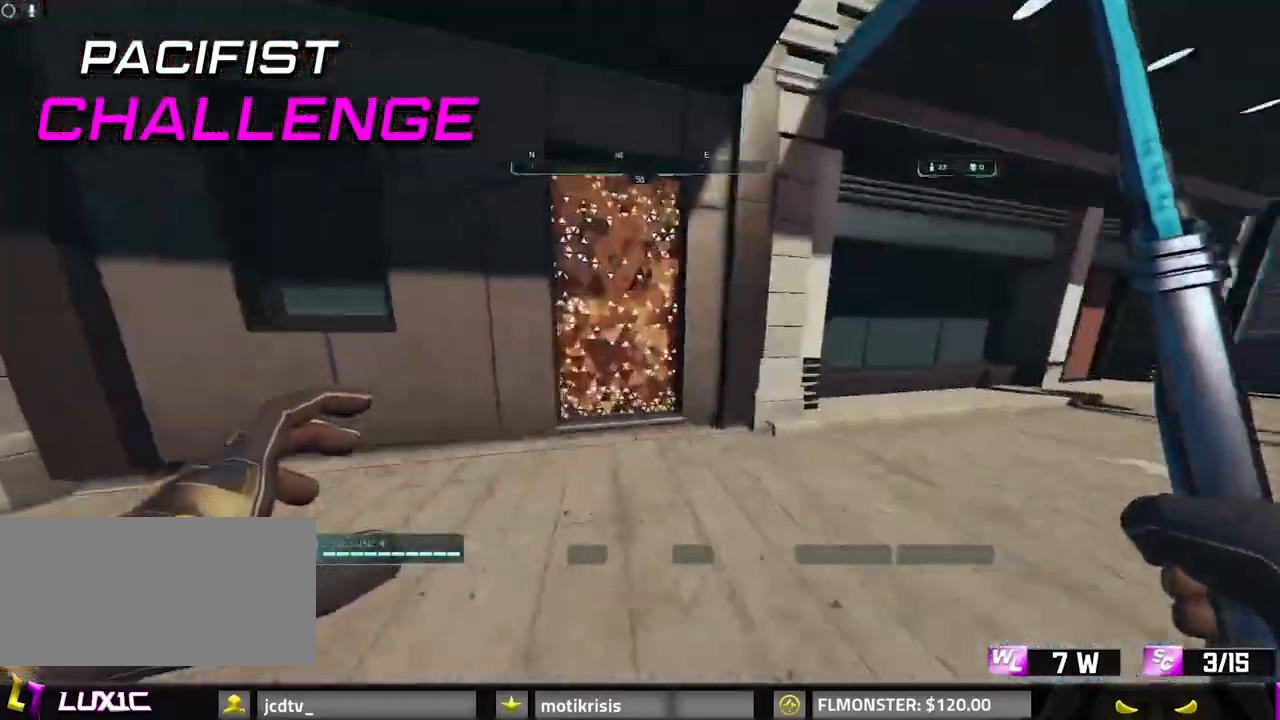
{"keys": ["shift", "w"], "mouse": [], "events": [[100, "mouse_right", "down"], [283, "8", "up"], [383, "mouse_right", "up"]]}
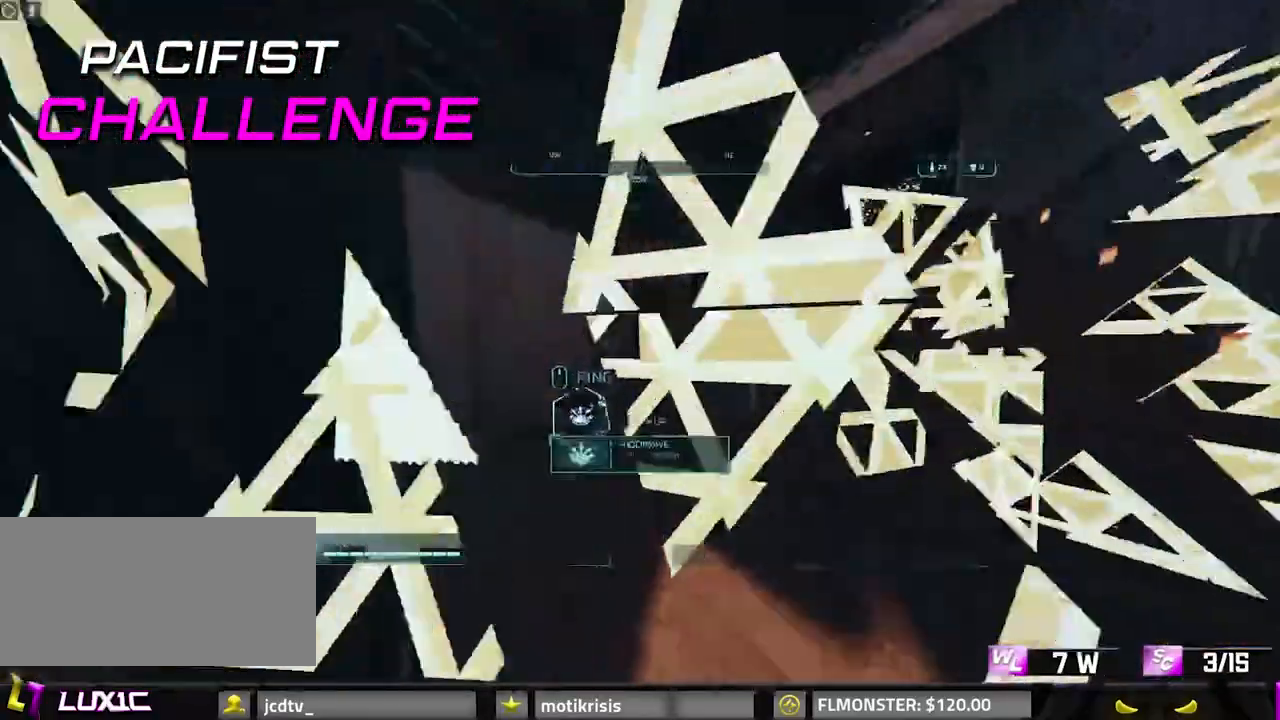
{"keys": ["f", "shift", "w"], "mouse": [], "events": [[200, "a", "down"], [400, "a", "up"], [433, "f", "down"]]}
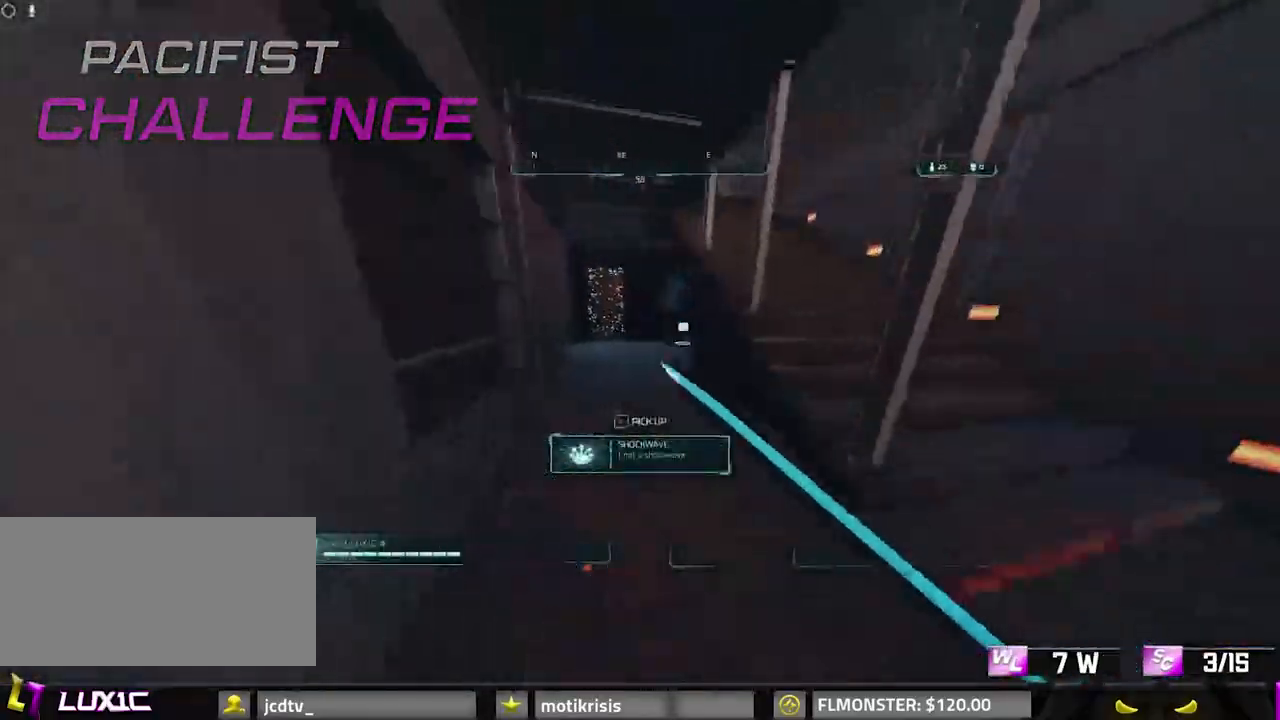
{"keys": ["d", "shift", "w"], "mouse": [], "events": [[83, "f", "up"], [200, "a", "down"], [250, "a", "up"], [300, "d", "down"]]}
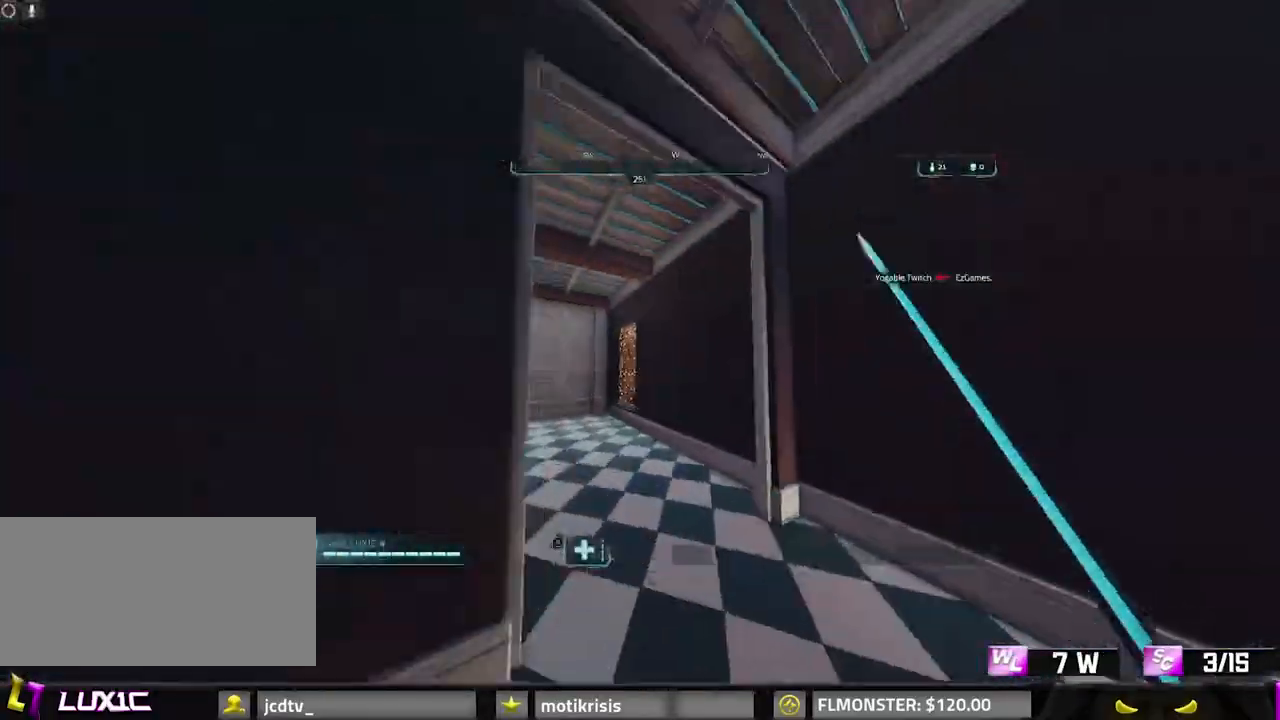
{"keys": ["8", "shift", "w"], "mouse": [], "events": [[267, "d", "up"], [367, "8", "down"]]}
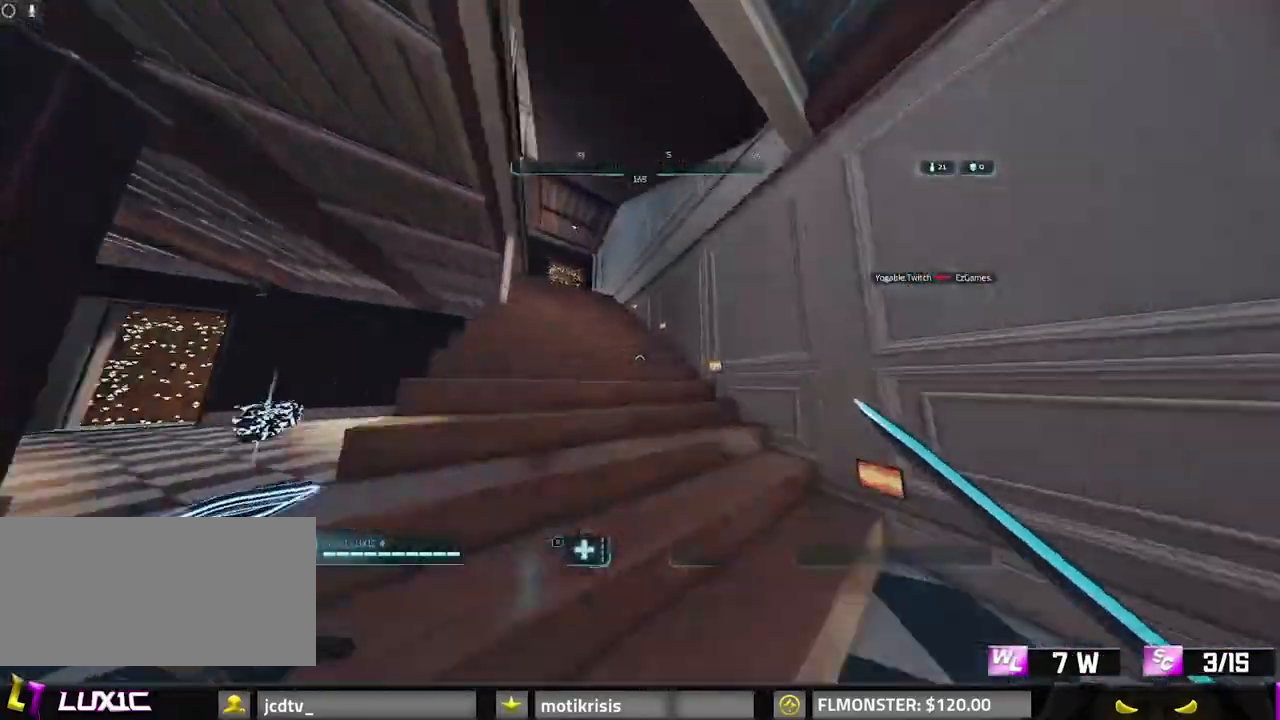
{"keys": ["d", "shift", "space", "w"], "mouse": []}
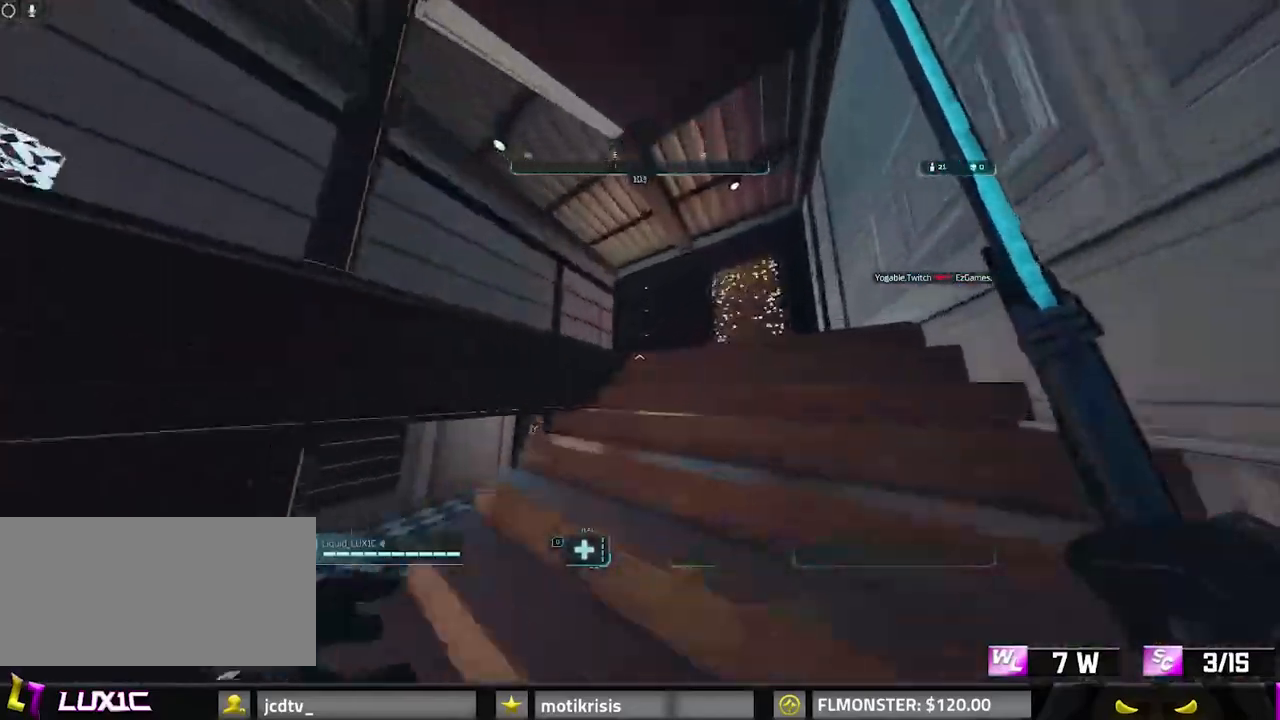
{"keys": ["d", "shift", "w"], "mouse": [], "events": [[17, "space", "up"], [117, "space", "down"], [250, "space", "up"]]}